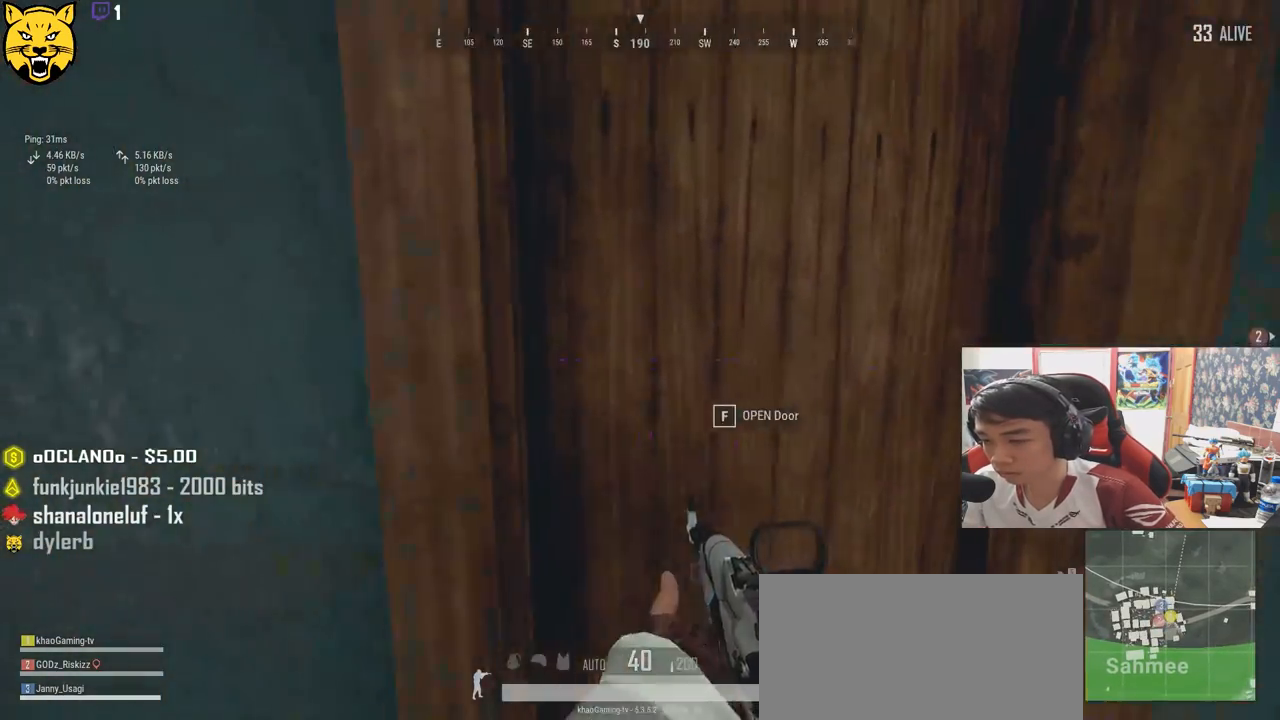
Gameplay with keyboard and mouse; each line is a JSON object with the keys and mouse buttons held at the frame after it. "events" lists presses ("down") and releases ("up") of "a", "c", "ctrl", "d", "e", "f", "q", "r", "s", "shift", "space", "tab", "v", "w", "x", "z", "mouse_left", "mouse_wheel" and "mouse_right" between this image and that frame as [ms after this image, input, new state], when the widget could be followed in between. "mouse_left", "mouse_wheel", "mouse_right" = the "left", "wheel", "right" buttons of the "mouse" list. No other keys are recorded. "wheel" means that the mouse wheel is clicked or scrolled. Mouse movement is not recorded.
{"keys": ["w"], "mouse": [], "events": [[50, "s", "down"], [100, "a", "up"], [134, "d", "down"], [217, "s", "up"], [350, "w", "down"], [484, "d", "up"]]}
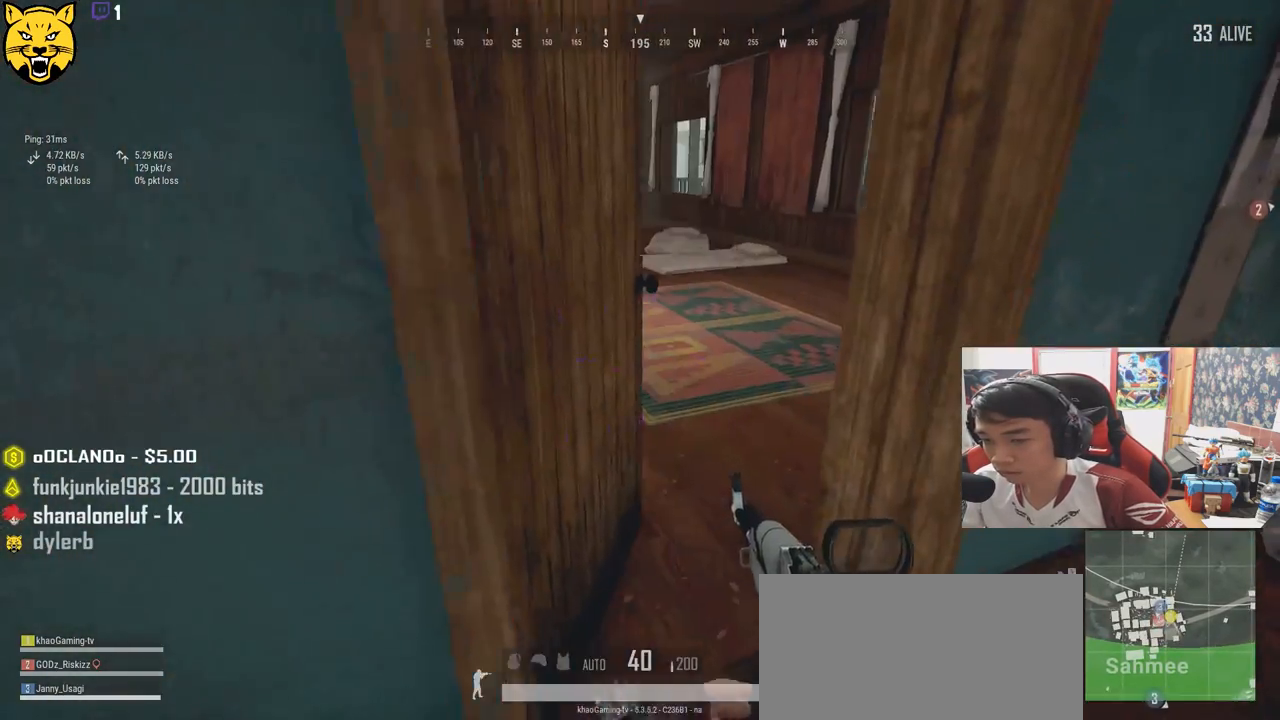
{"keys": ["d", "w"], "mouse": [], "events": [[467, "d", "down"]]}
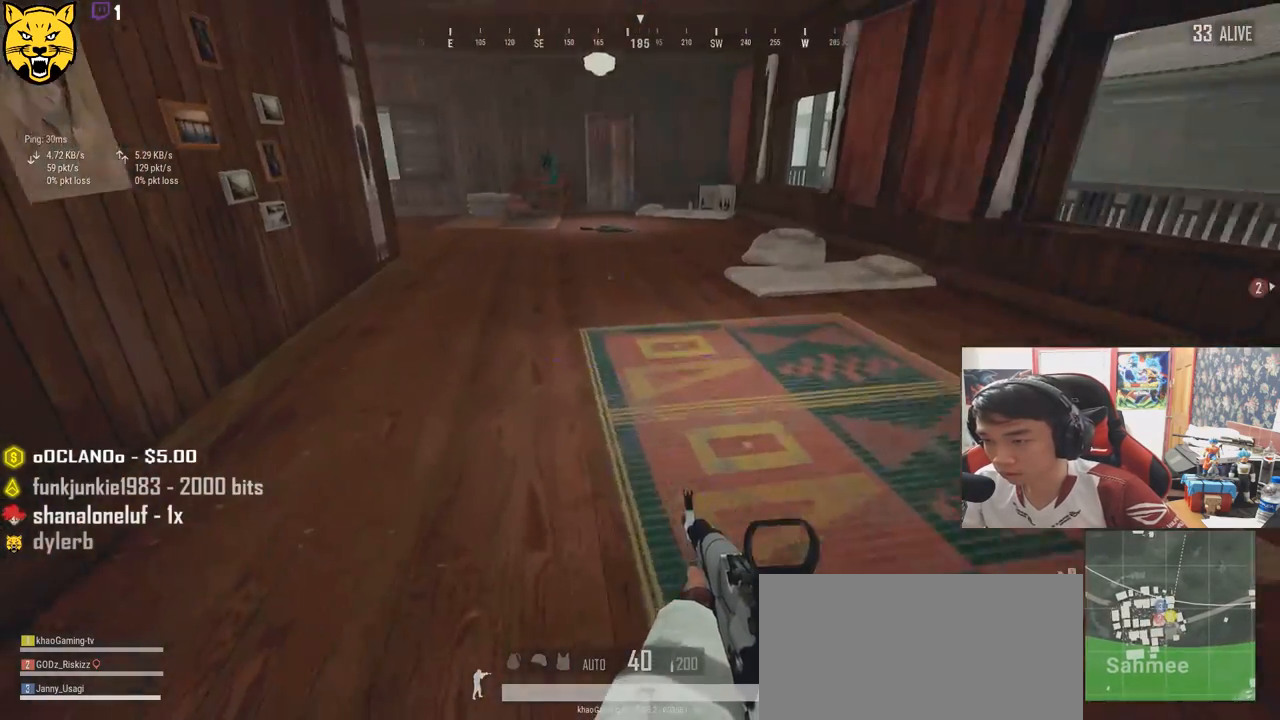
{"keys": ["shift", "w"], "mouse": [], "events": [[167, "d", "up"], [367, "shift", "down"]]}
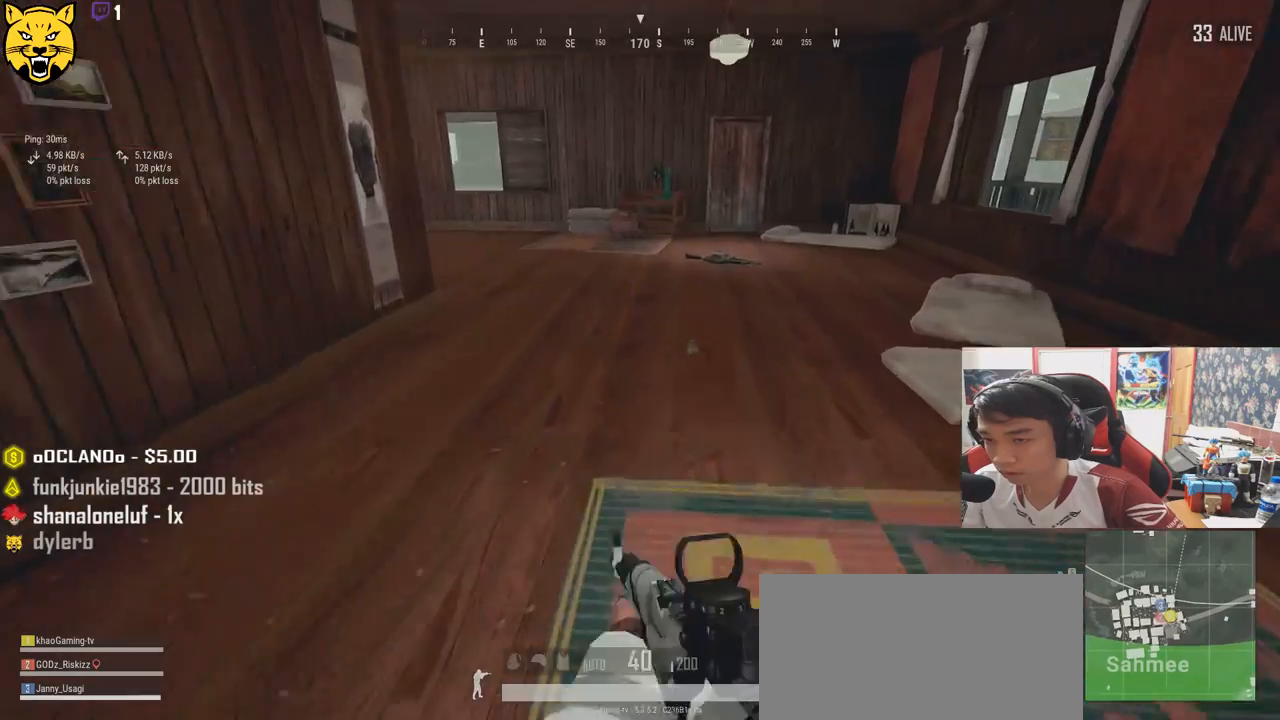
{"keys": ["d", "w"], "mouse": [], "events": [[267, "d", "down"], [500, "shift", "up"]]}
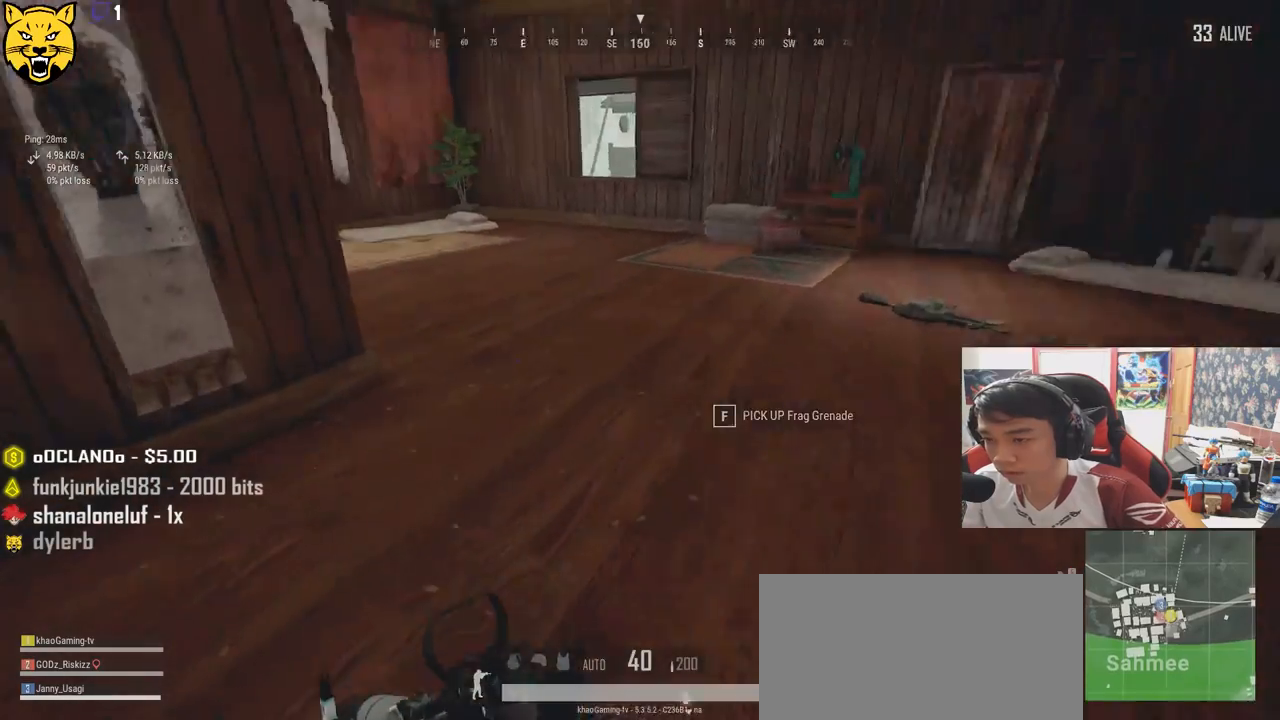
{"keys": ["d", "w"], "mouse": [], "events": []}
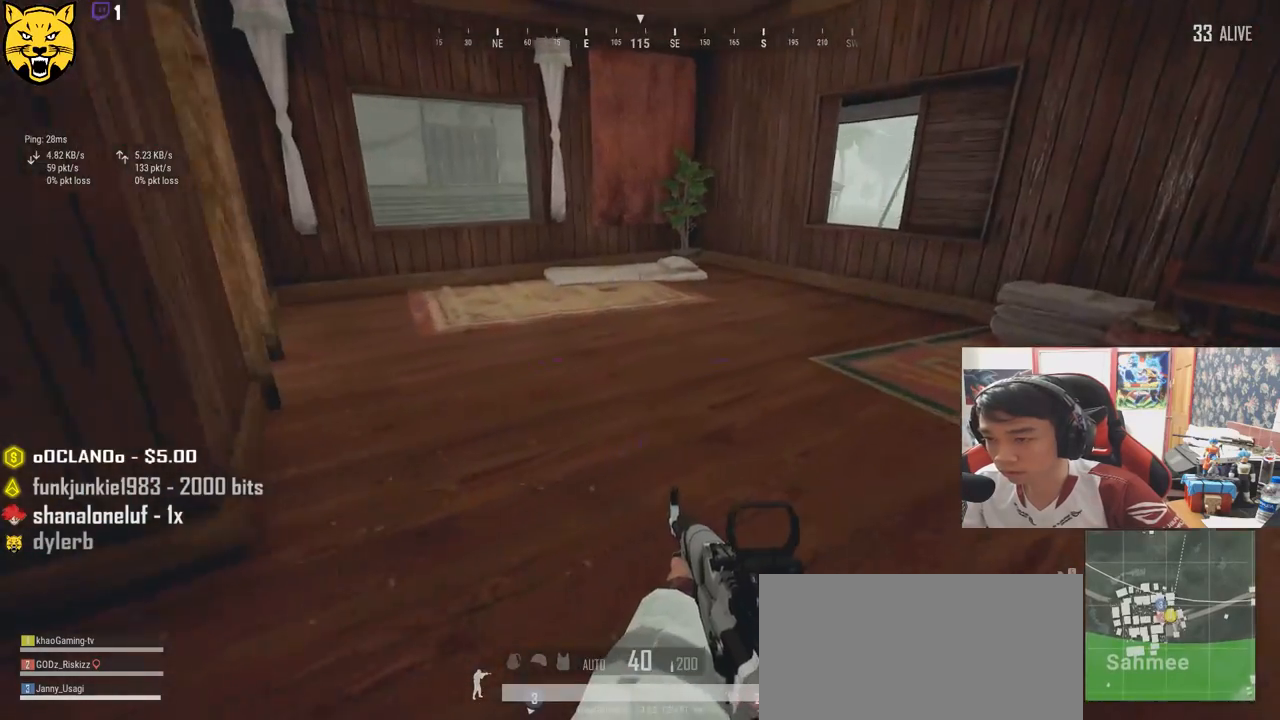
{"keys": ["d", "w"], "mouse": [], "events": []}
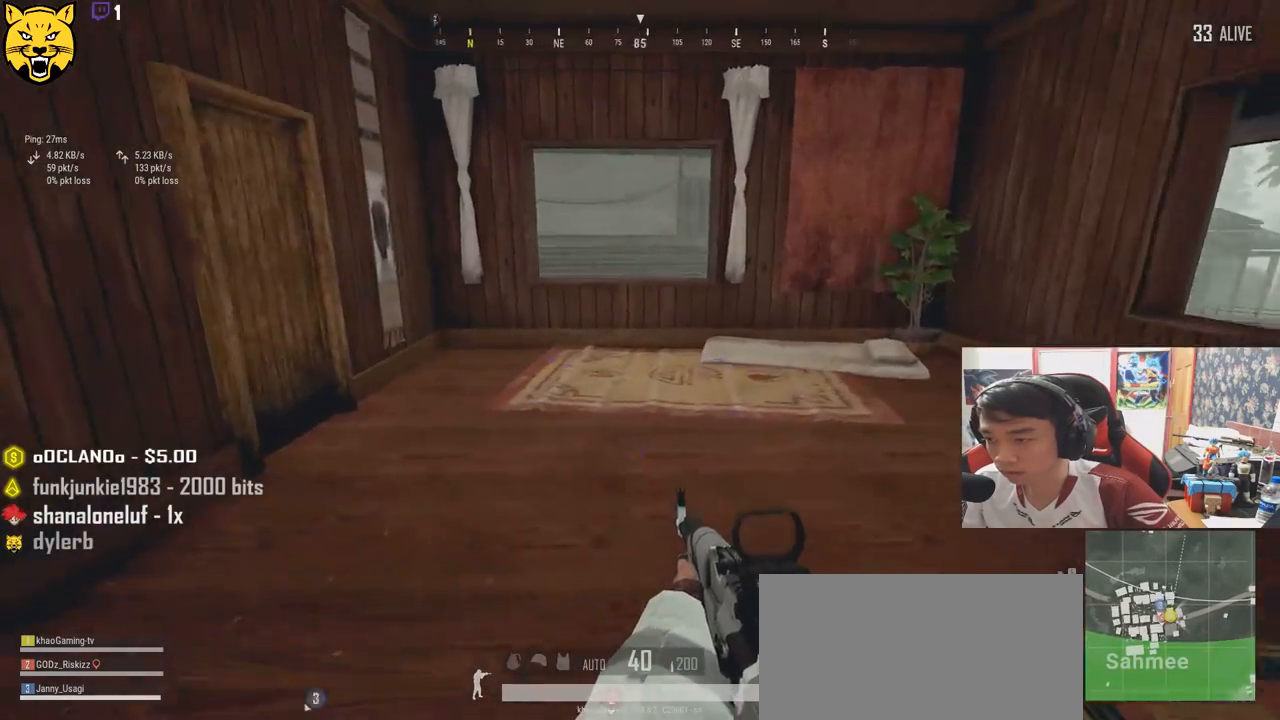
{"keys": ["w"], "mouse": [], "events": [[50, "d", "up"], [84, "a", "down"], [467, "a", "up"]]}
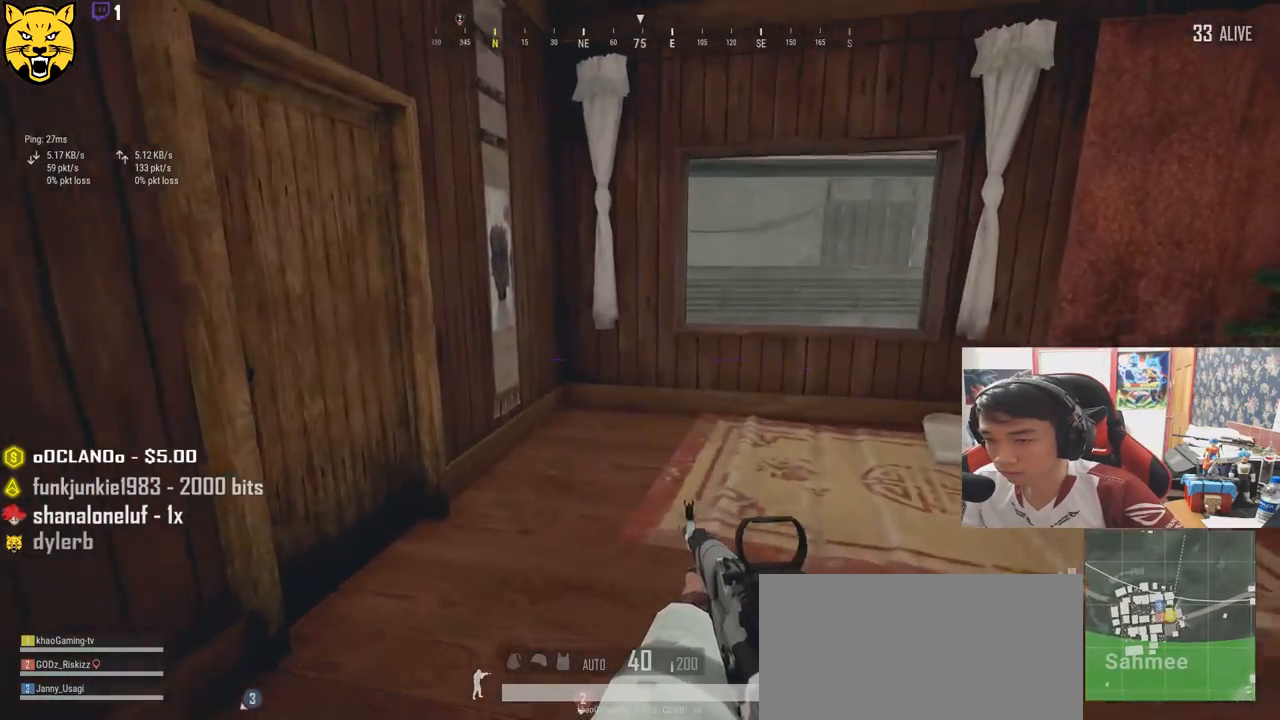
{"keys": ["f"], "mouse": [], "events": [[217, "f", "down"], [284, "f", "up"], [284, "w", "up"], [384, "f", "down"]]}
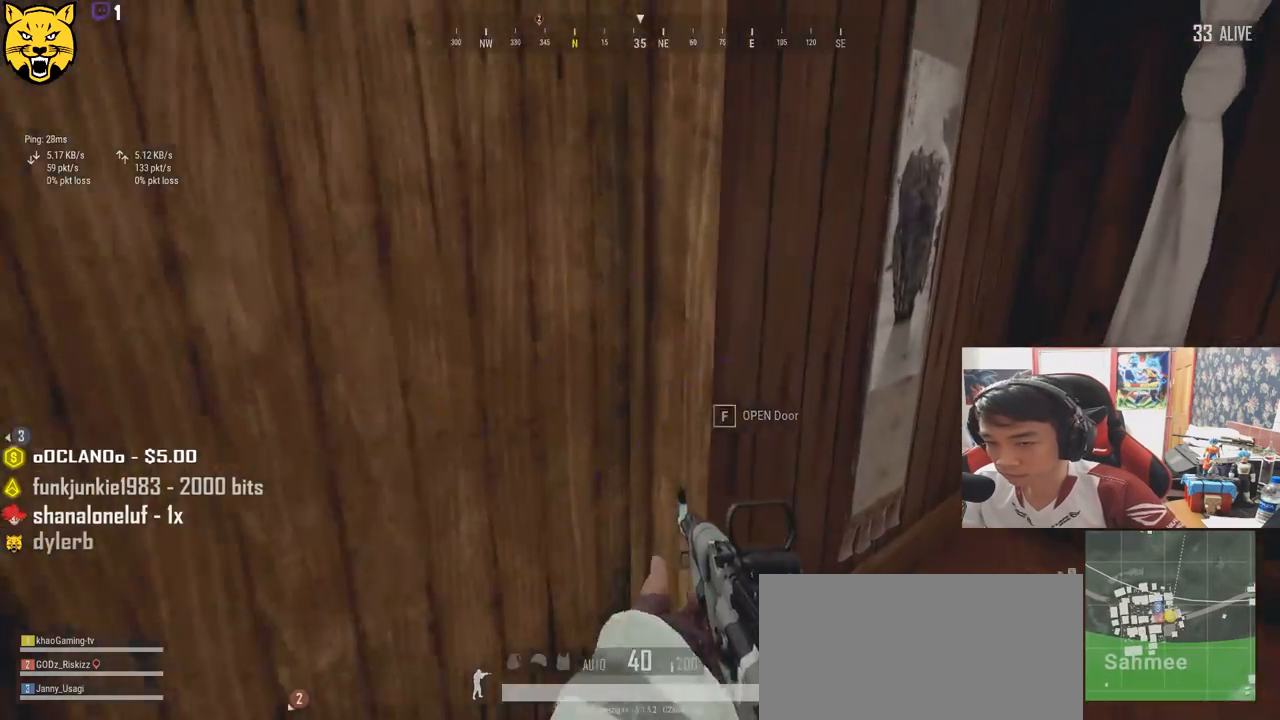
{"keys": ["w"], "mouse": [], "events": [[17, "f", "up"], [17, "s", "down"], [184, "s", "up"], [200, "a", "down"], [300, "w", "down"], [334, "a", "up"]]}
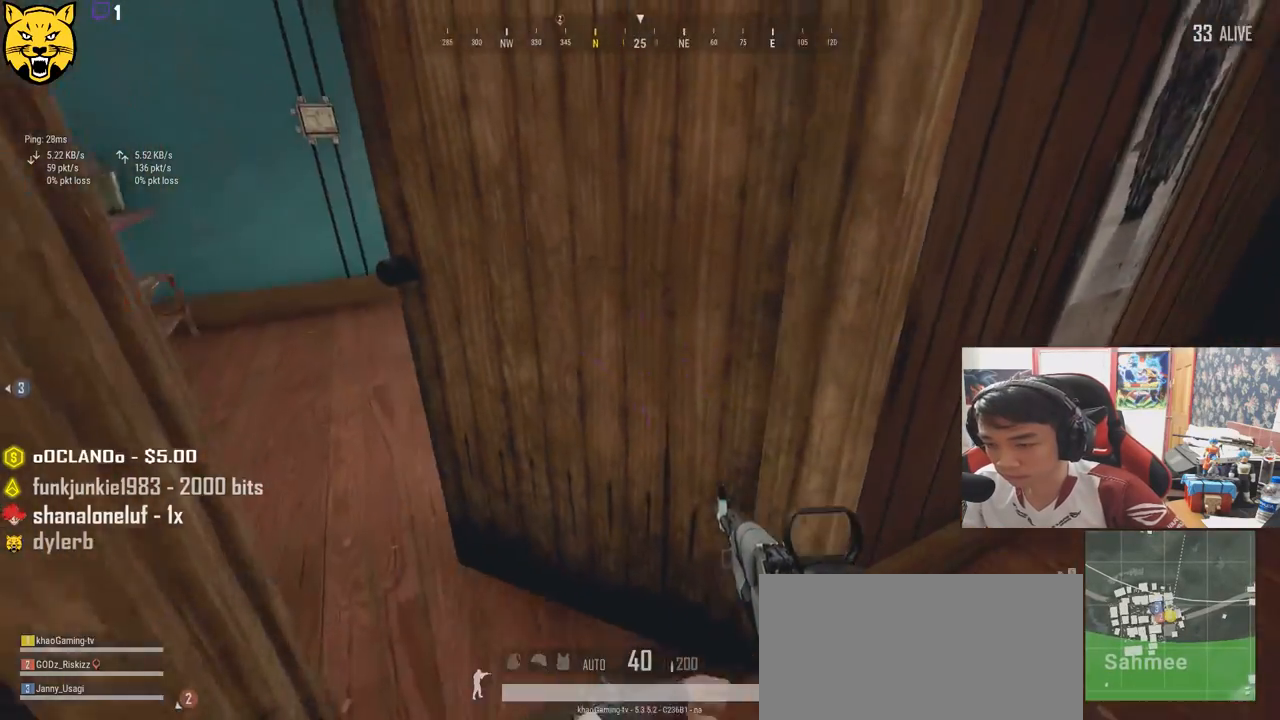
{"keys": ["w"], "mouse": [], "events": [[250, "a", "down"], [450, "a", "up"]]}
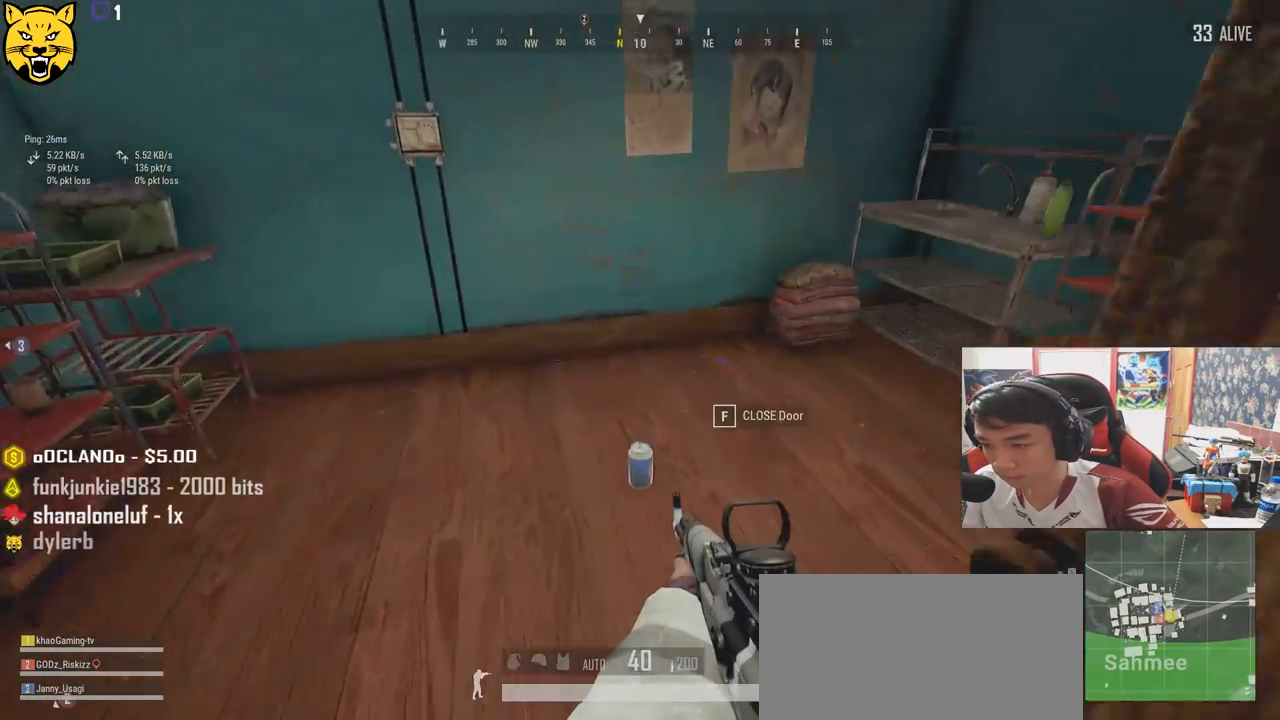
{"keys": ["d", "s"], "mouse": [], "events": [[167, "f", "down"], [250, "w", "up"], [267, "a", "down"], [267, "f", "up"], [400, "s", "down"], [467, "a", "up"], [500, "d", "down"]]}
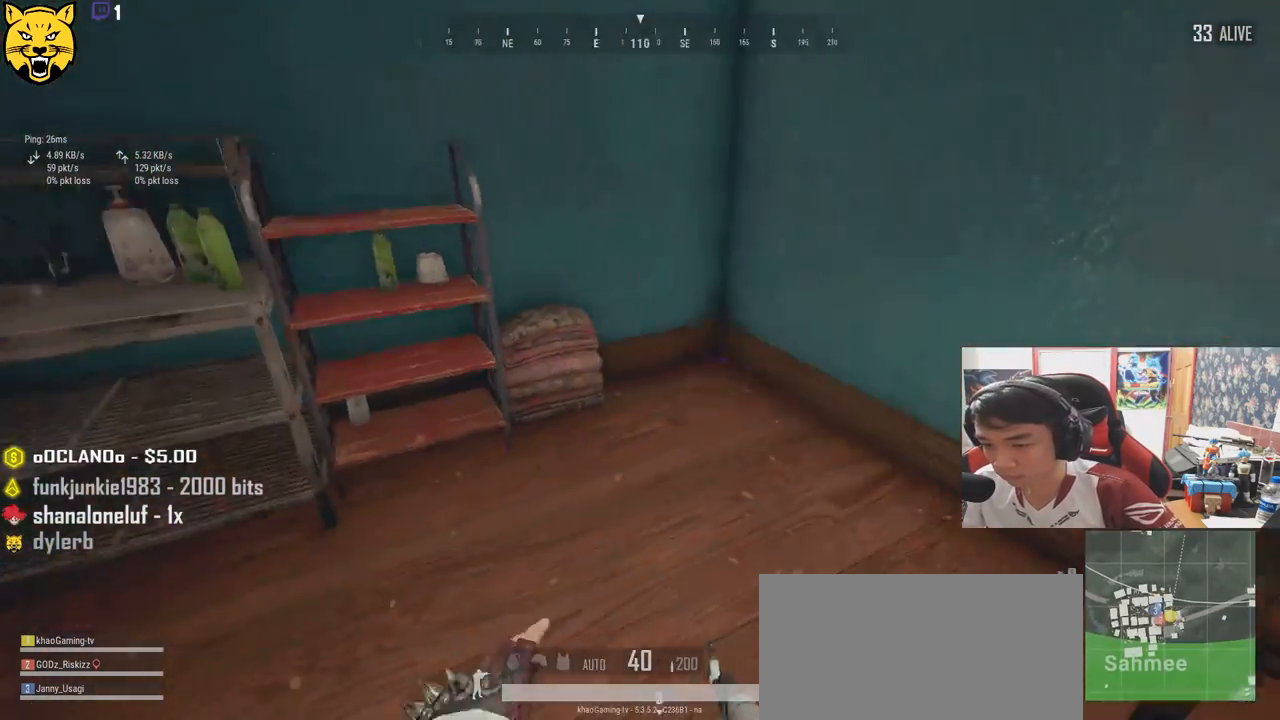
{"keys": ["shift", "w"], "mouse": [], "events": [[67, "s", "up"], [200, "w", "down"], [400, "shift", "down"], [434, "d", "up"]]}
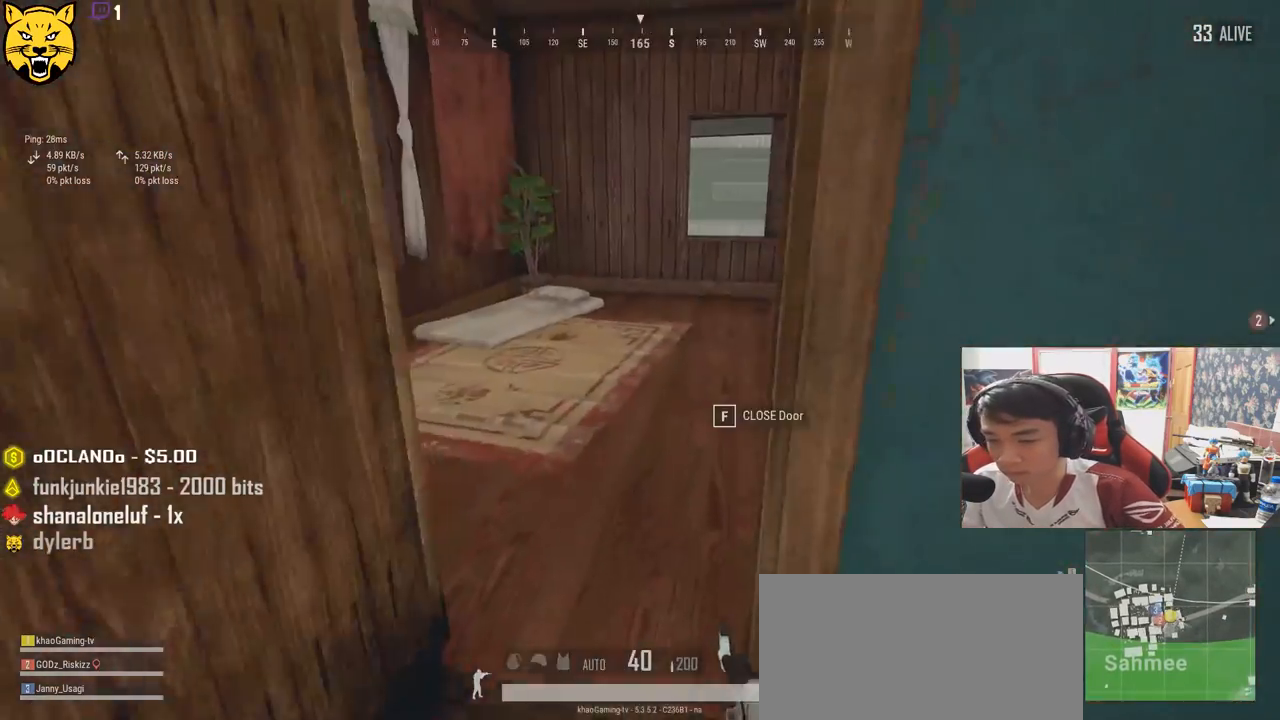
{"keys": ["shift", "w"], "mouse": [], "events": []}
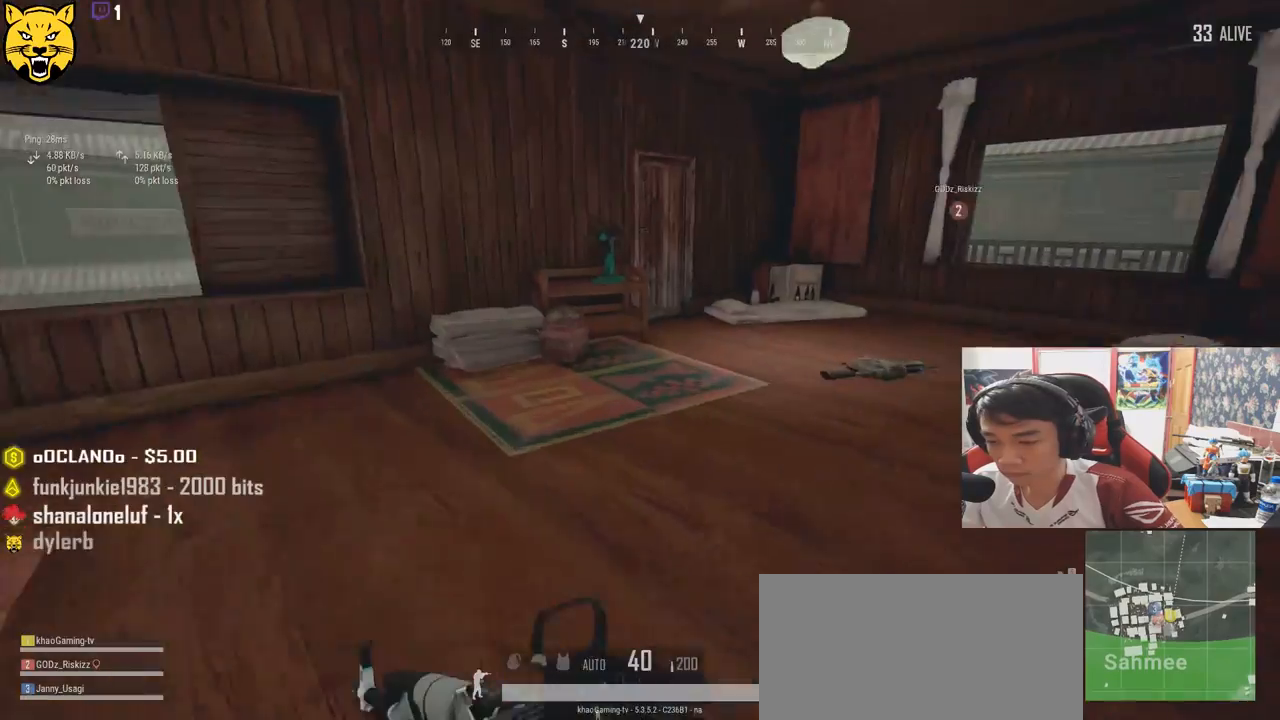
{"keys": ["shift", "w"], "mouse": [], "events": [[17, "d", "down"], [484, "d", "up"]]}
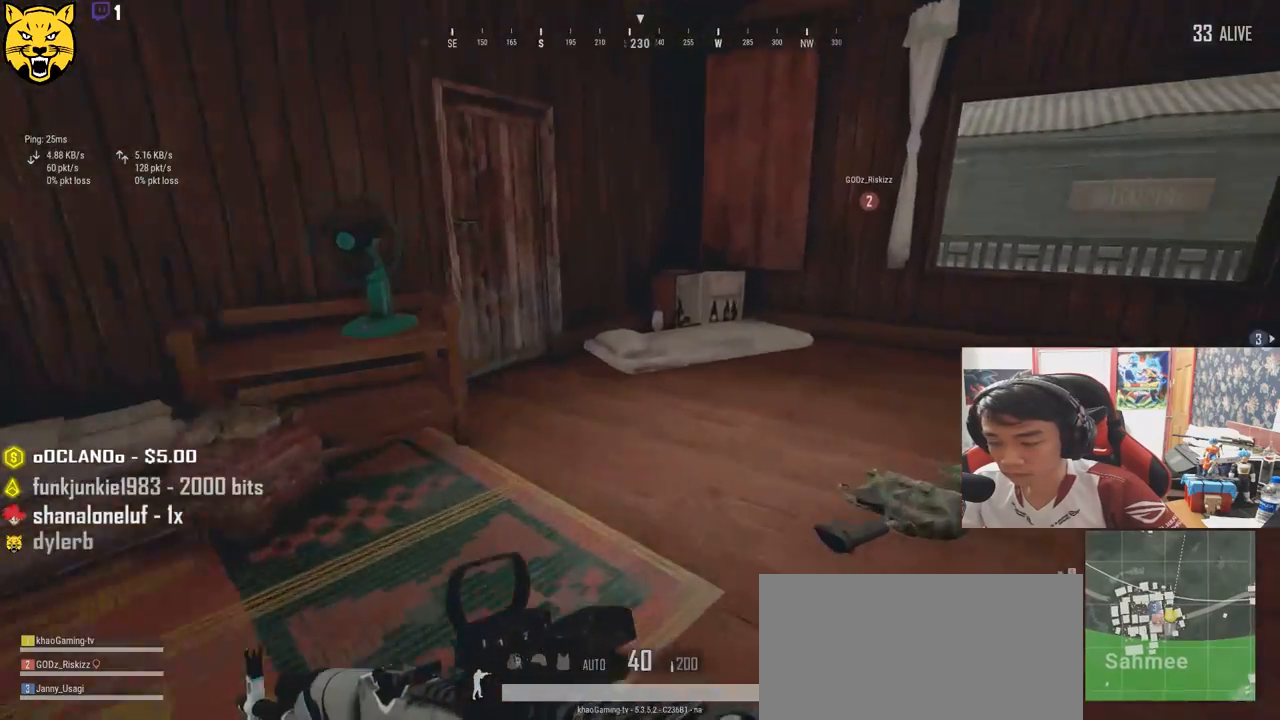
{"keys": ["w"], "mouse": [], "events": [[384, "shift", "up"]]}
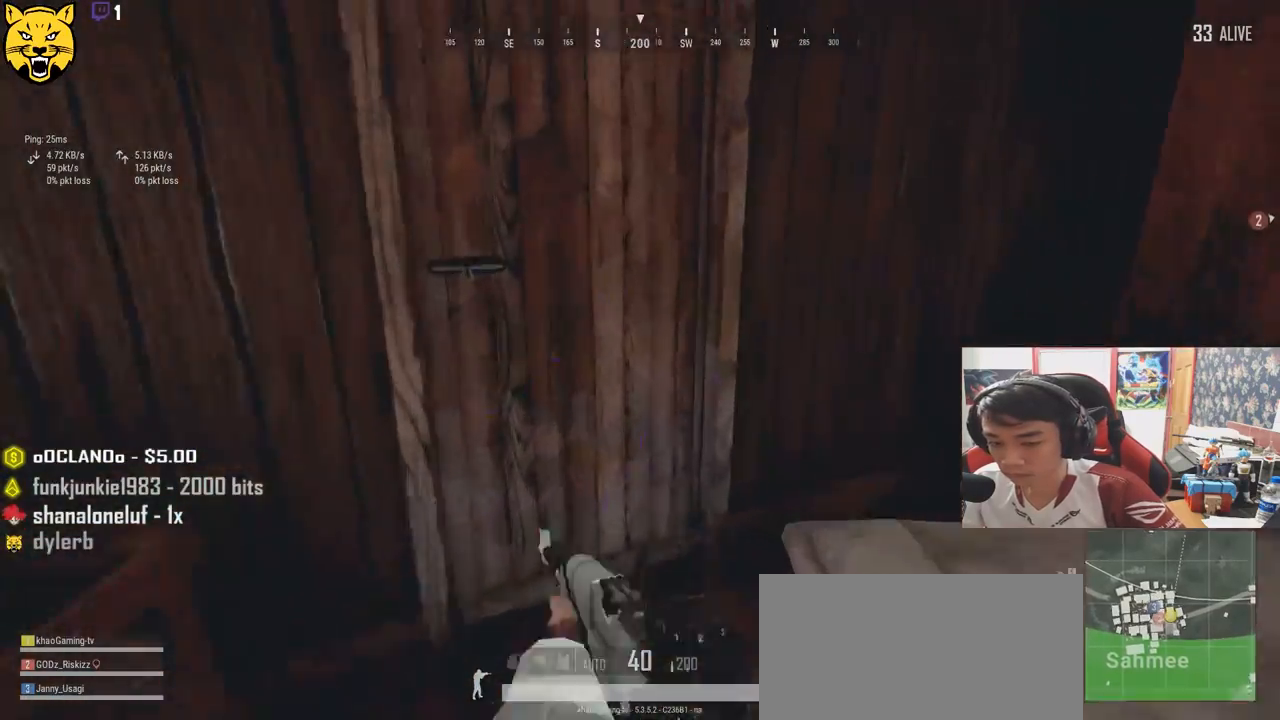
{"keys": [], "mouse": [], "events": [[17, "f", "down"], [67, "w", "up"], [100, "f", "up"], [167, "f", "down"], [300, "f", "up"], [300, "s", "down"], [434, "s", "up"]]}
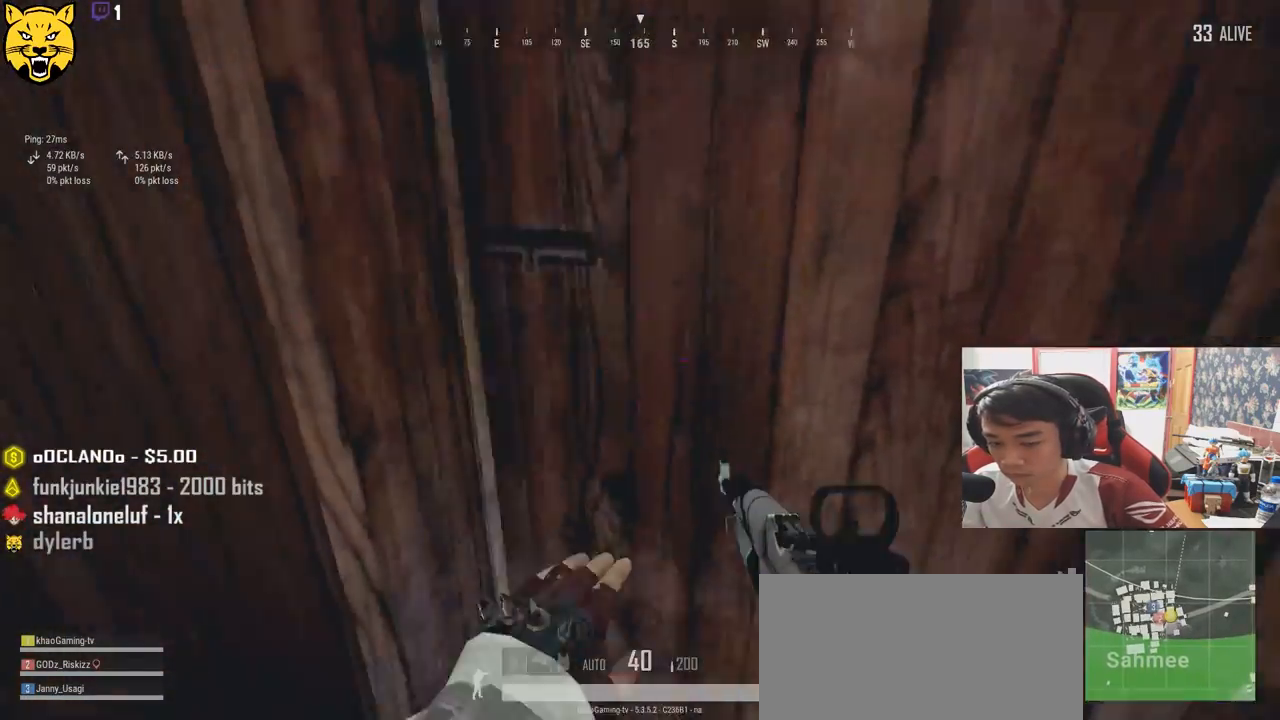
{"keys": ["d", "w"], "mouse": [], "events": [[34, "w", "down"], [200, "d", "down"]]}
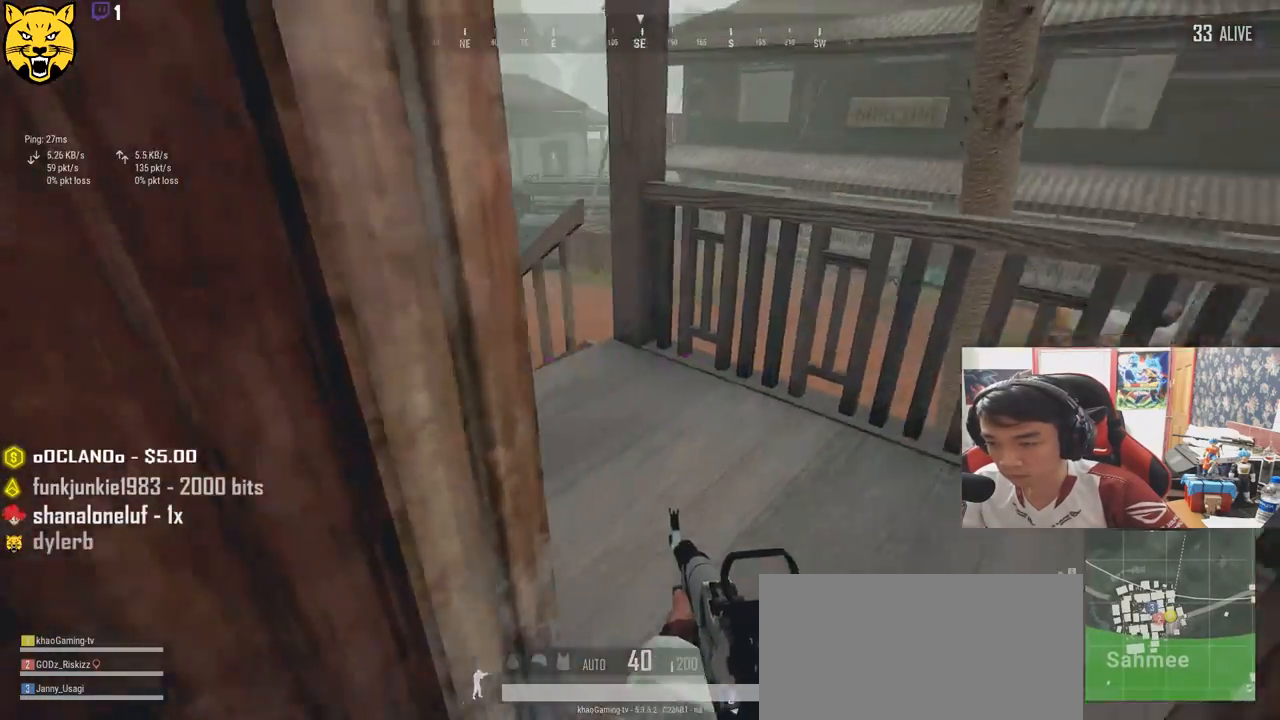
{"keys": ["a"], "mouse": [], "events": [[234, "d", "up"], [267, "a", "down"], [500, "w", "up"]]}
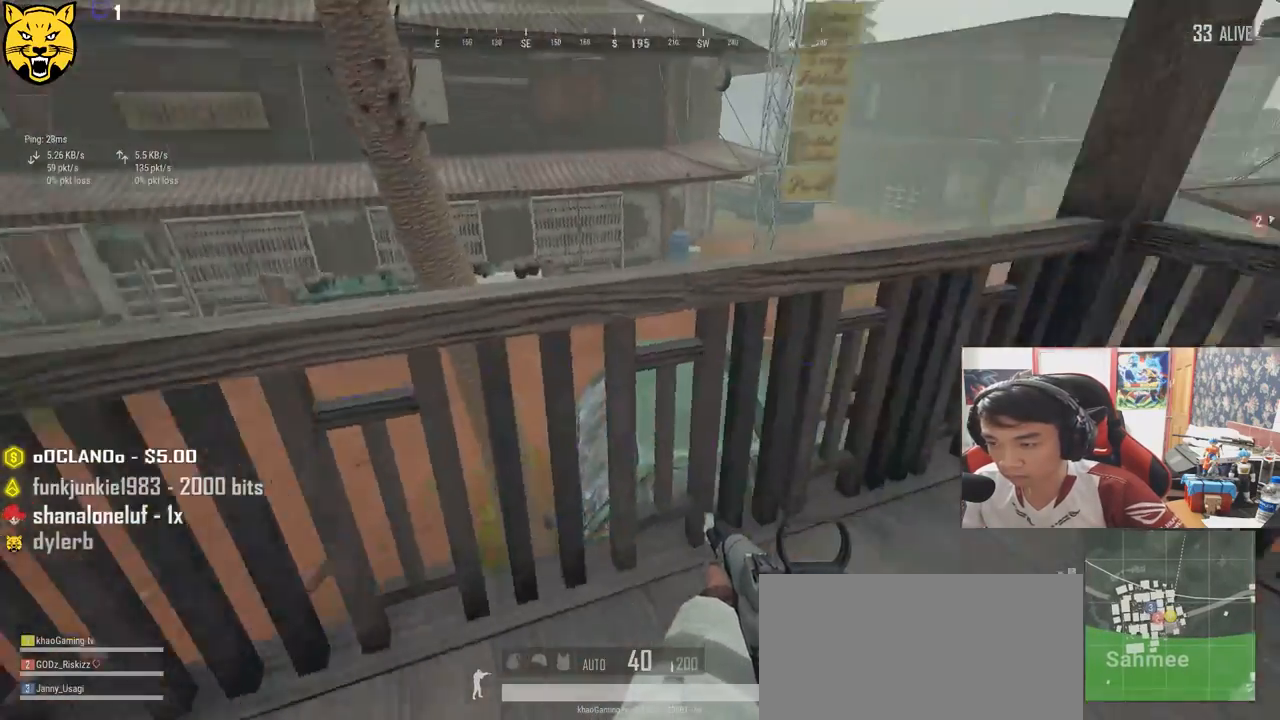
{"keys": ["shift", "w"], "mouse": [], "events": [[34, "w", "down"], [84, "a", "up"], [250, "d", "down"], [384, "shift", "down"], [450, "d", "up"]]}
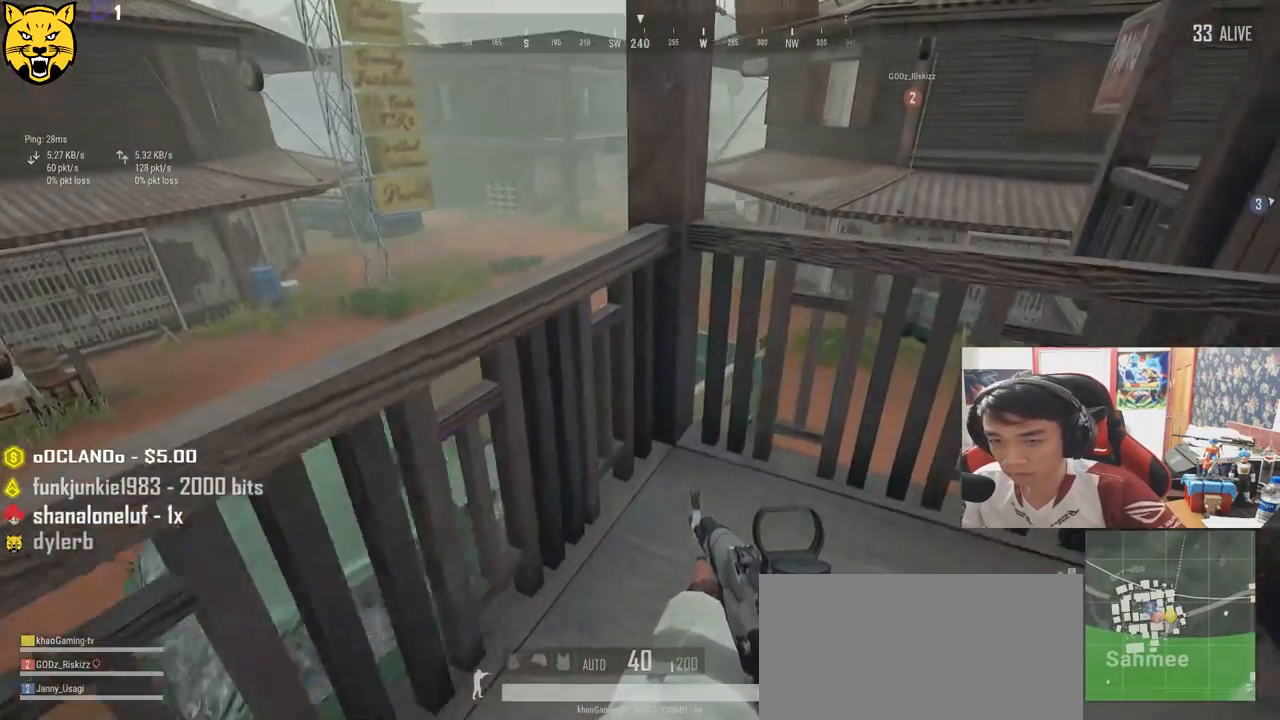
{"keys": ["d", "shift", "w"], "mouse": [], "events": [[134, "d", "down"], [150, "space", "down"], [434, "space", "up"]]}
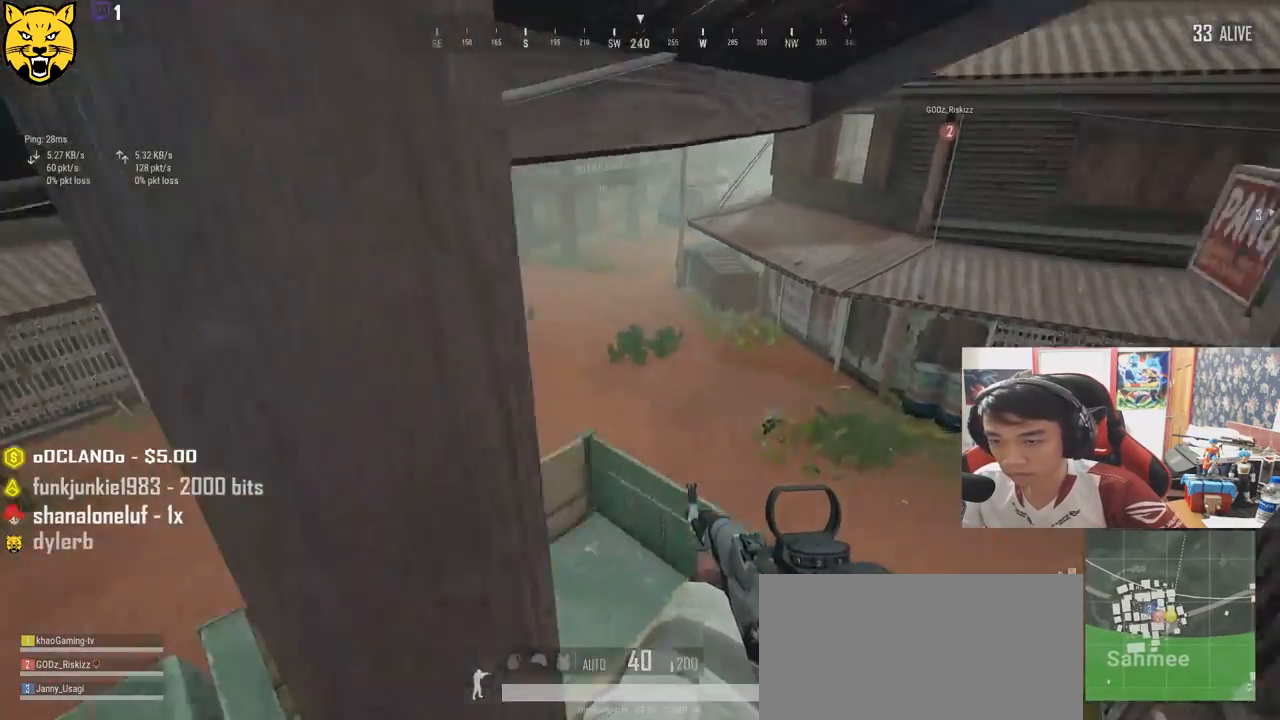
{"keys": ["d", "shift", "w"], "mouse": [], "events": []}
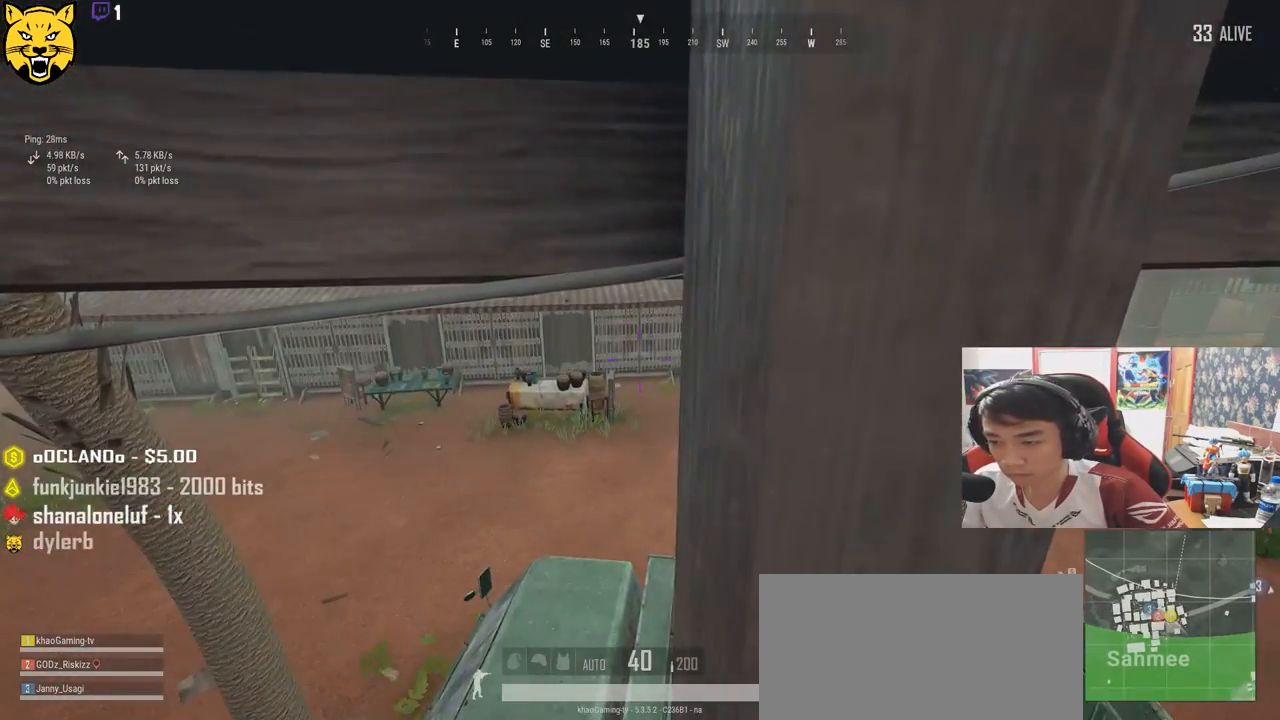
{"keys": ["d", "w"], "mouse": [], "events": [[17, "shift", "up"], [300, "ctrl", "down"], [400, "ctrl", "up"]]}
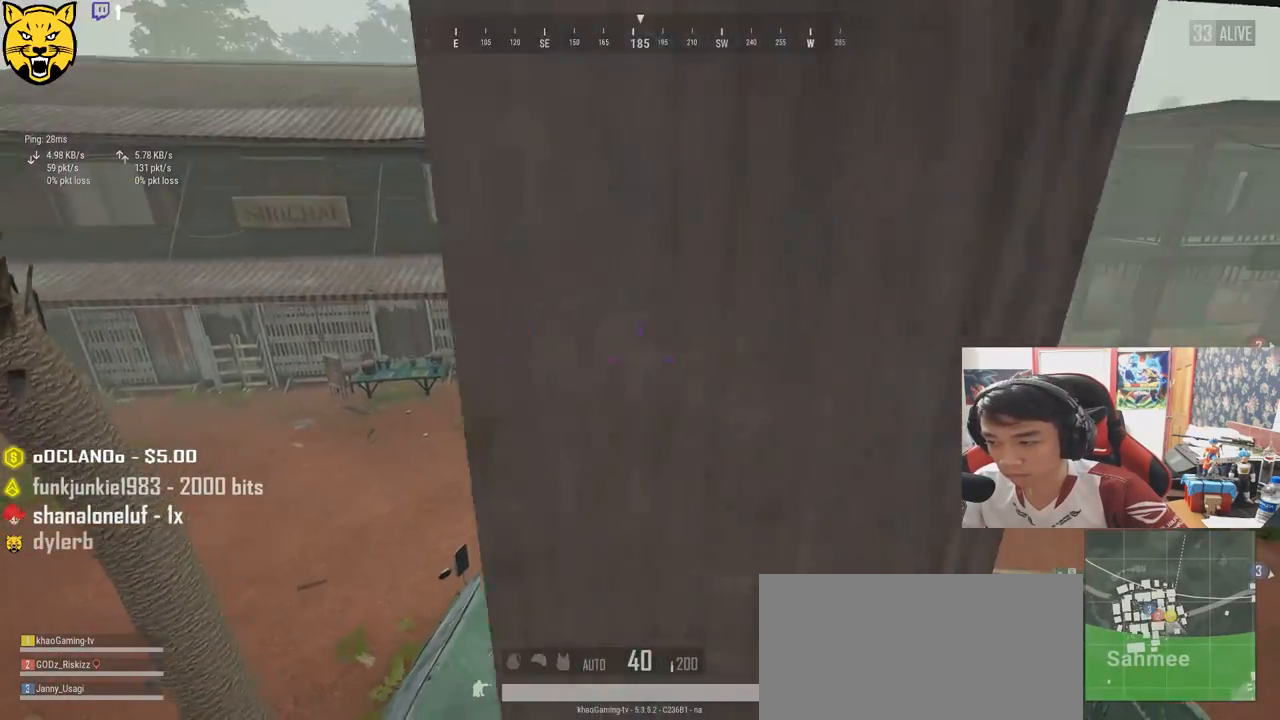
{"keys": ["d", "w"], "mouse": [], "events": []}
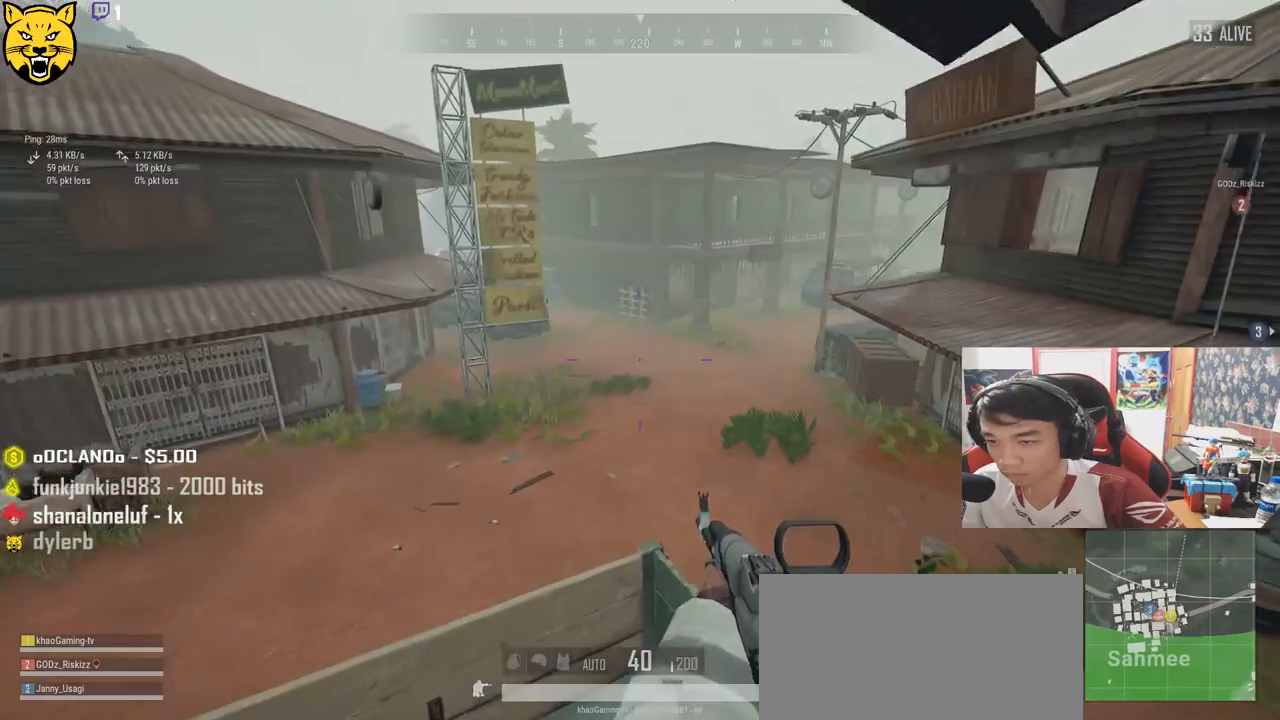
{"keys": ["w"], "mouse": [], "events": [[367, "d", "up"]]}
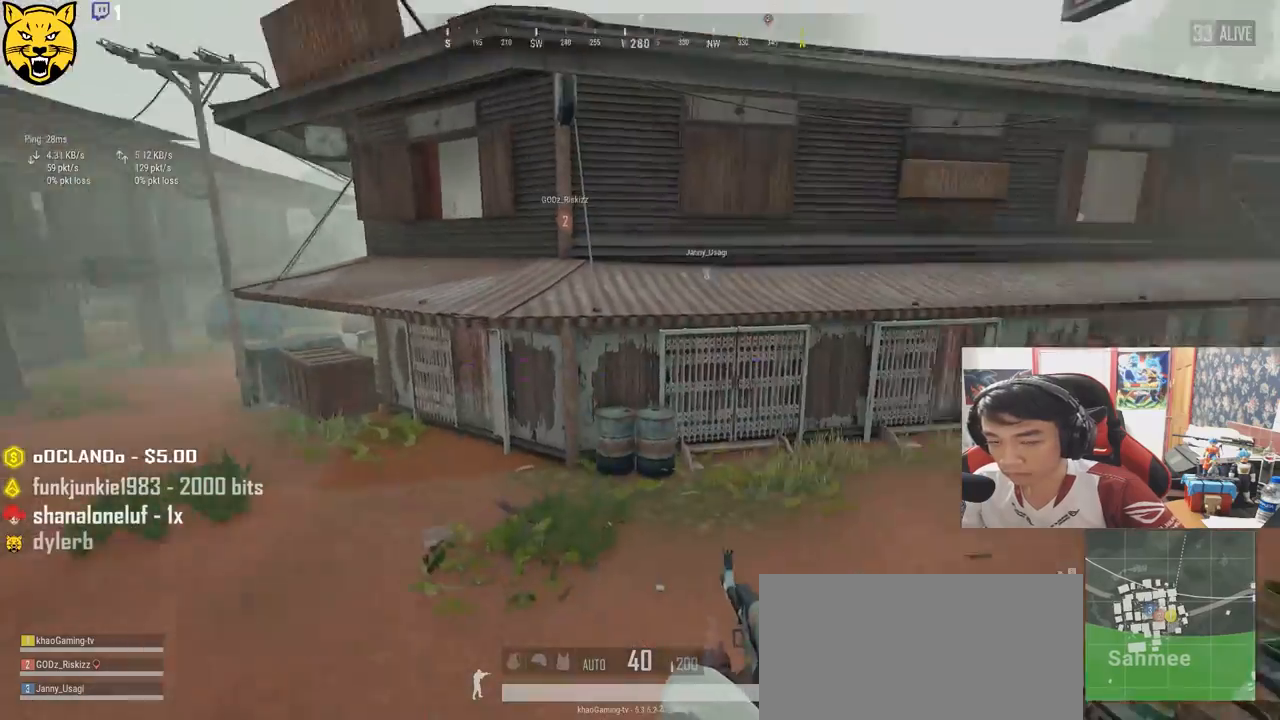
{"keys": ["shift", "w"], "mouse": [], "events": [[200, "shift", "down"]]}
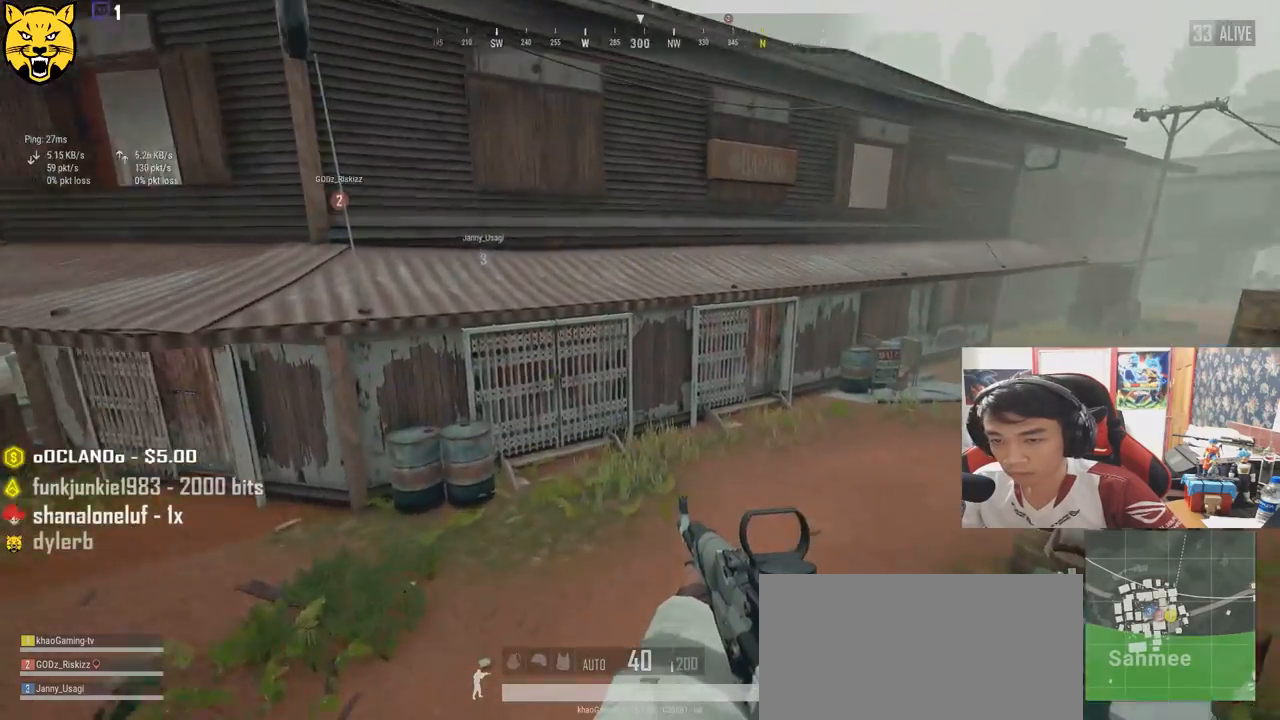
{"keys": ["shift", "w"], "mouse": [], "events": []}
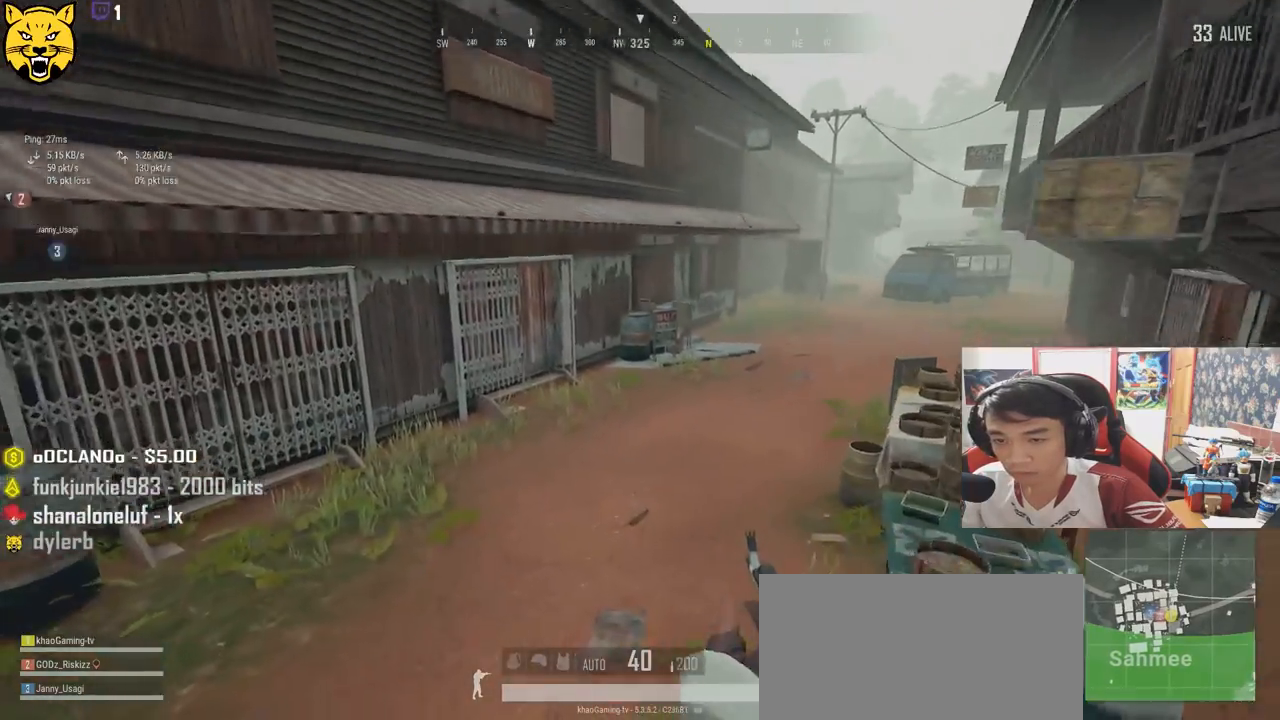
{"keys": ["shift", "w"], "mouse": [], "events": []}
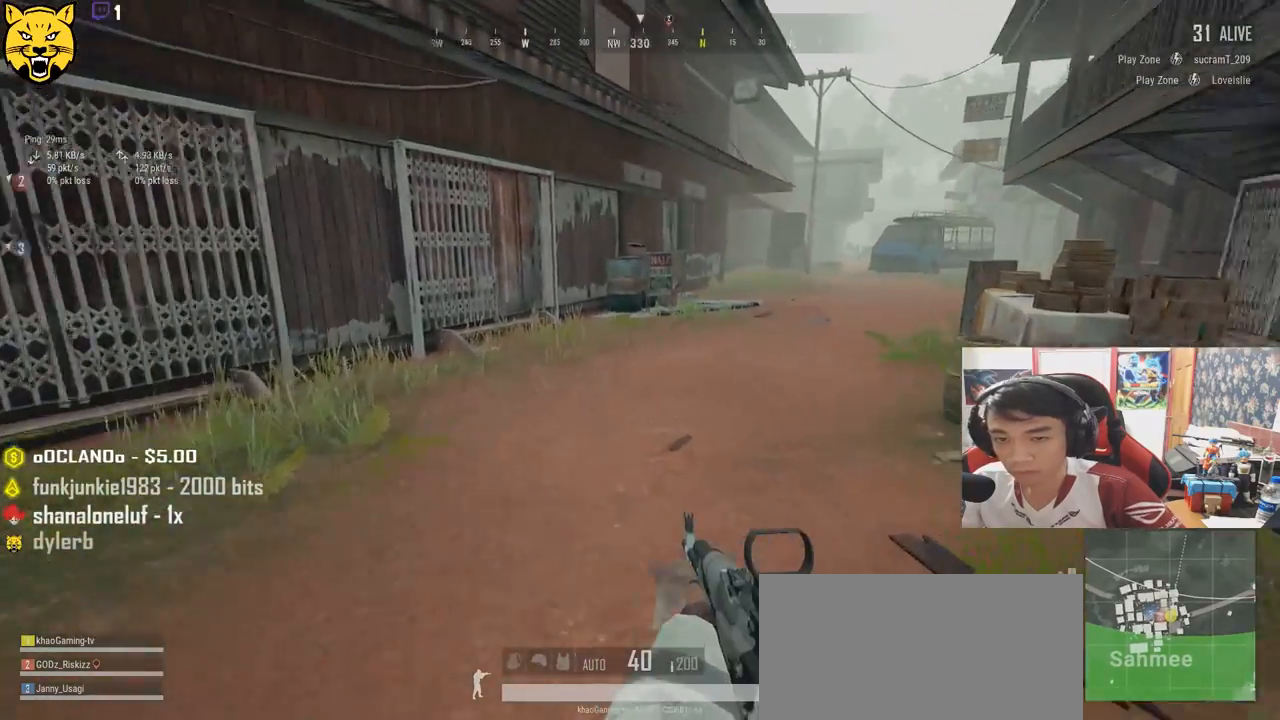
{"keys": ["shift", "w"], "mouse": [], "events": []}
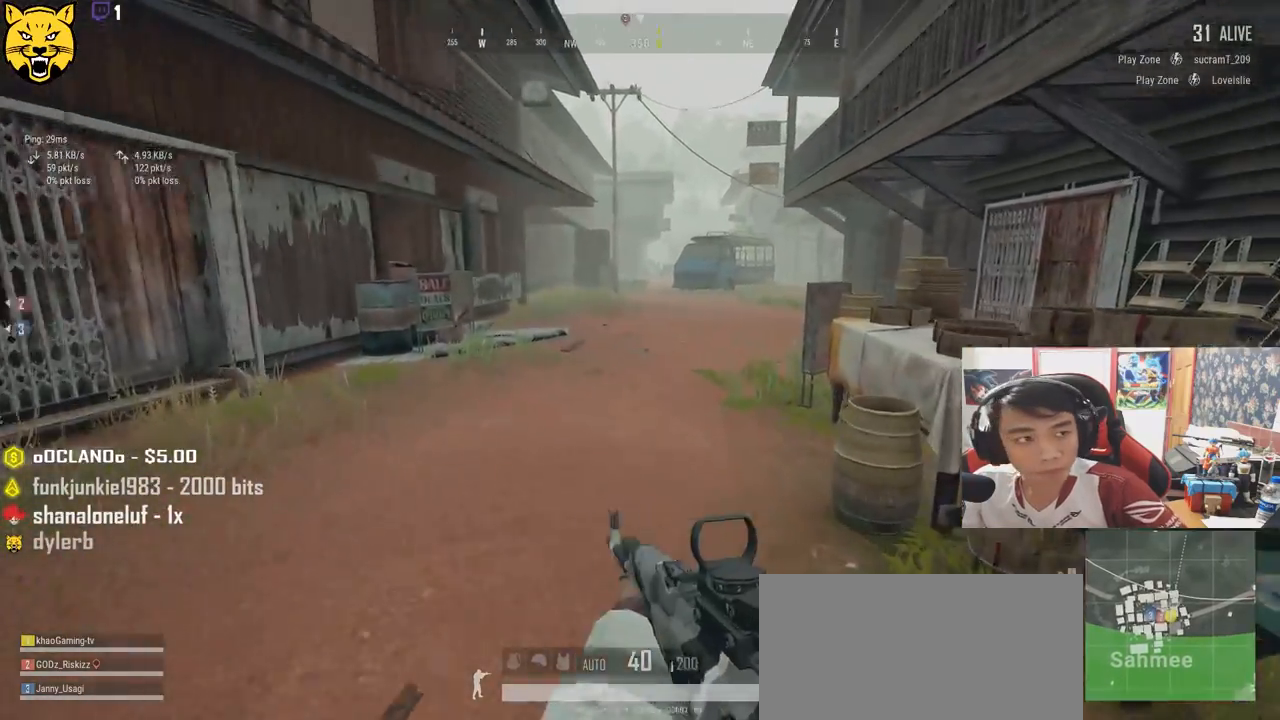
{"keys": ["shift", "w"], "mouse": [], "events": []}
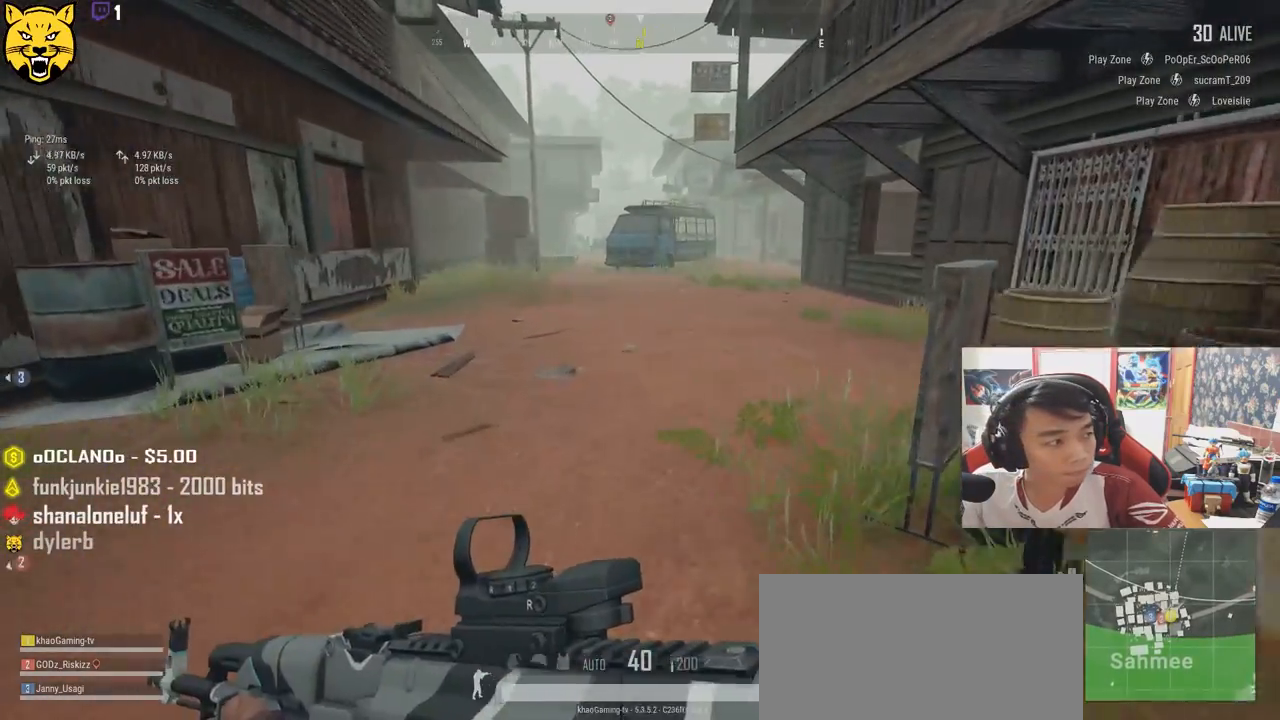
{"keys": ["shift", "w"], "mouse": [], "events": []}
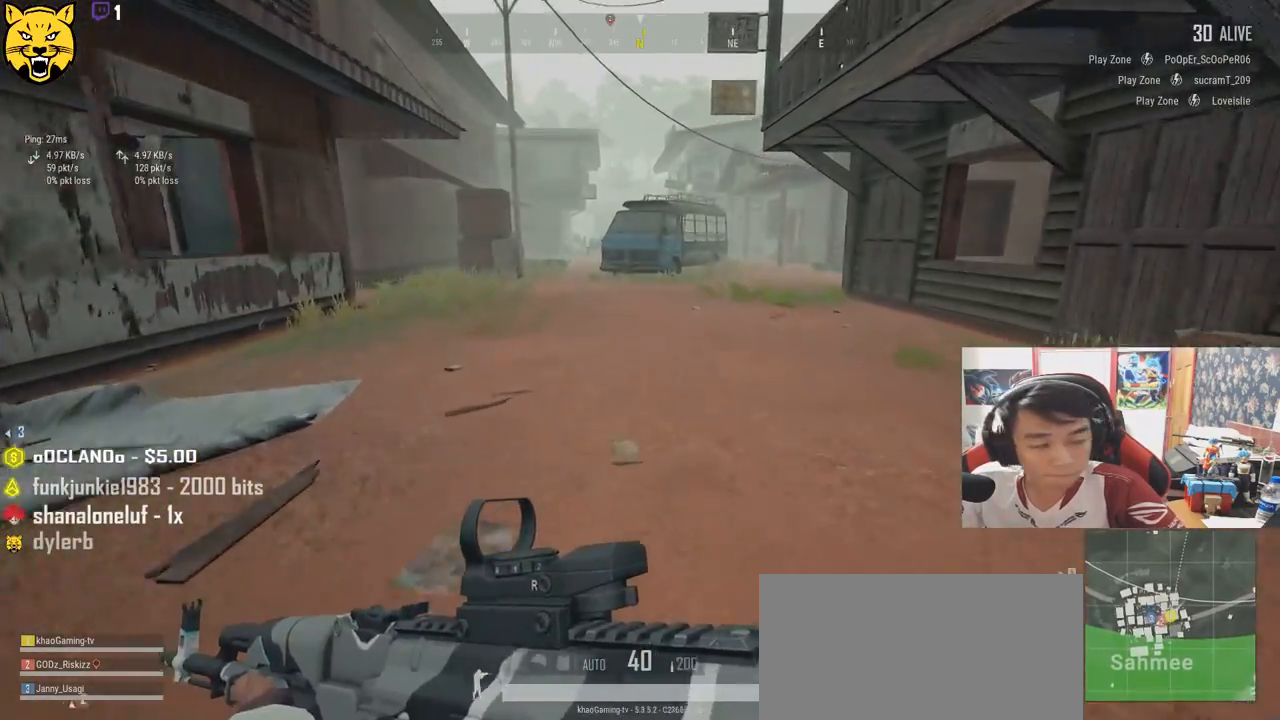
{"keys": ["shift", "w"], "mouse": [], "events": []}